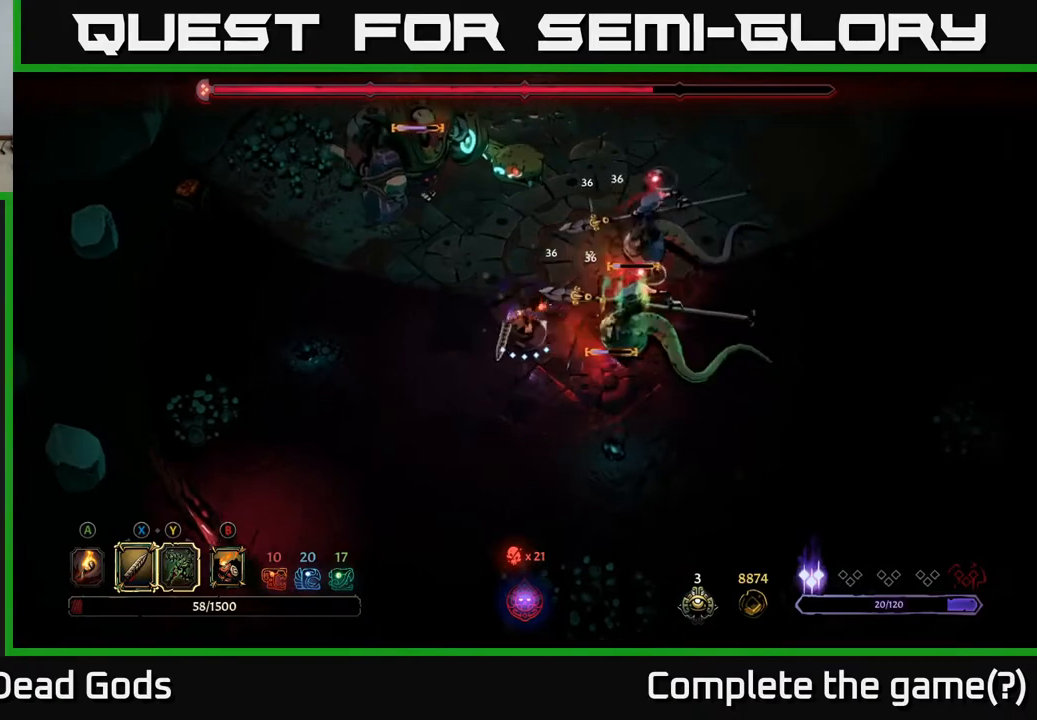
Gameplay with a controller (Xbox layout); each line is a JSON object with the inputs held at the frame after it. "events" lists button and stick changes between this image and that frame as [ms after this image, input, new state], when the widget could be followed in between.
{"buttons": [], "left_stick": "center", "right_stick": "center", "events": [[267, "Y", "down"], [367, "Y", "up"], [467, "left_stick", "center"]]}
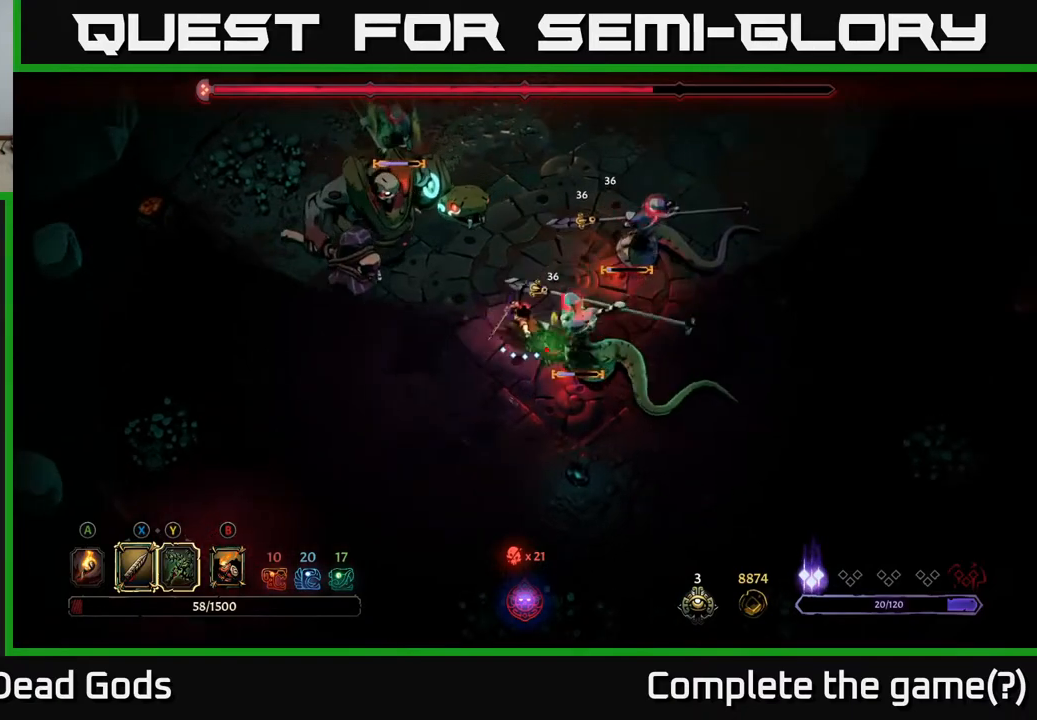
{"buttons": [], "left_stick": "right", "right_stick": "center", "events": [[200, "left_stick", "right"]]}
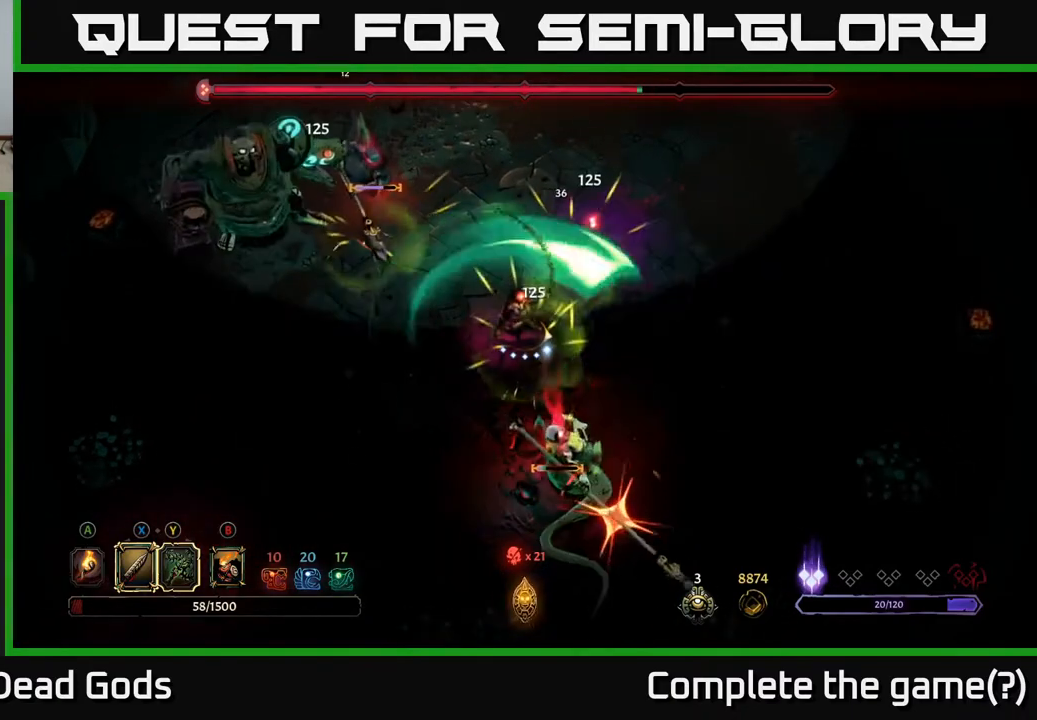
{"buttons": [], "left_stick": "right", "right_stick": "center", "events": [[200, "R2", "down"], [383, "R2", "up"]]}
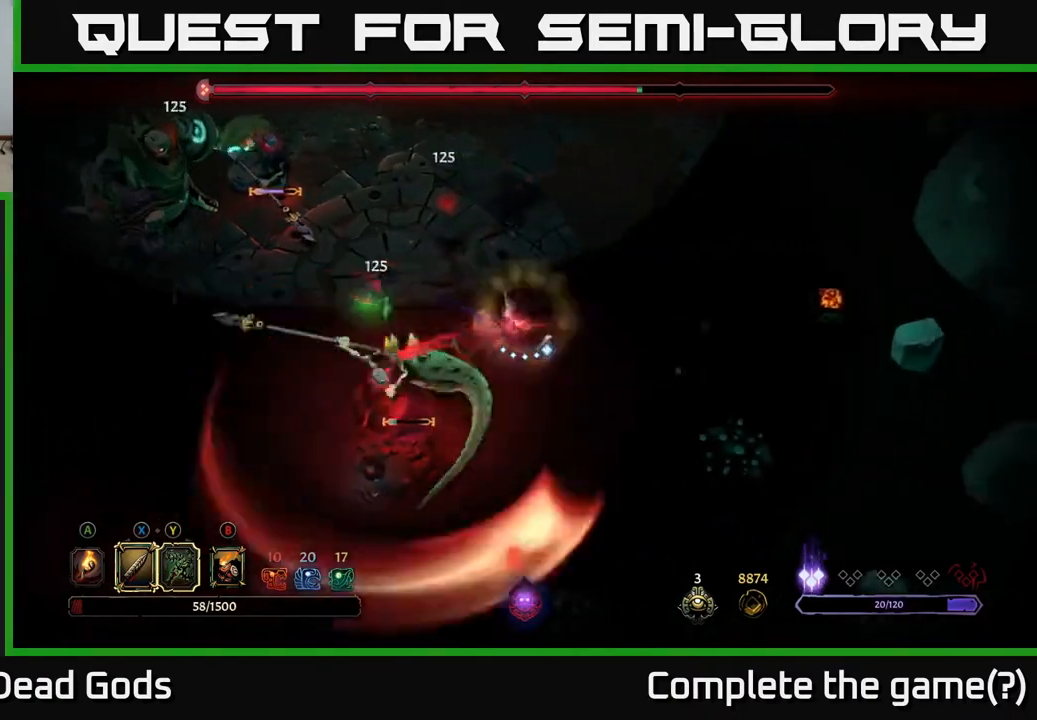
{"buttons": [], "left_stick": "down-left", "right_stick": "center", "events": [[417, "left_stick", "down"], [467, "left_stick", "down-left"]]}
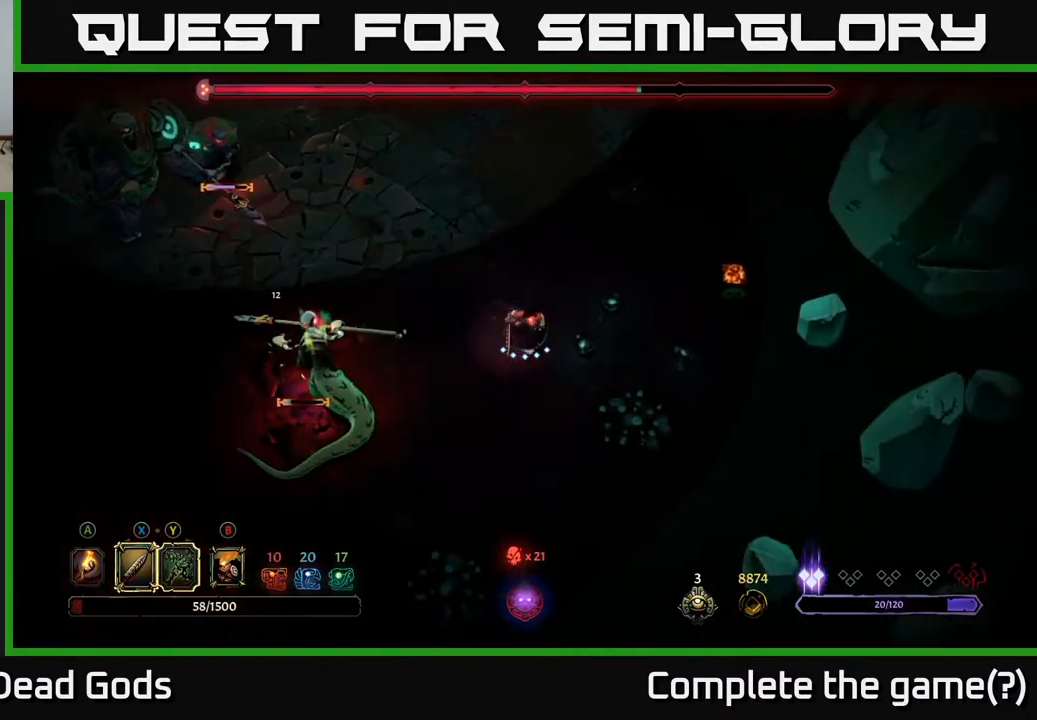
{"buttons": [], "left_stick": "left", "right_stick": "center", "events": [[67, "left_stick", "left"], [267, "X", "down"], [417, "X", "up"]]}
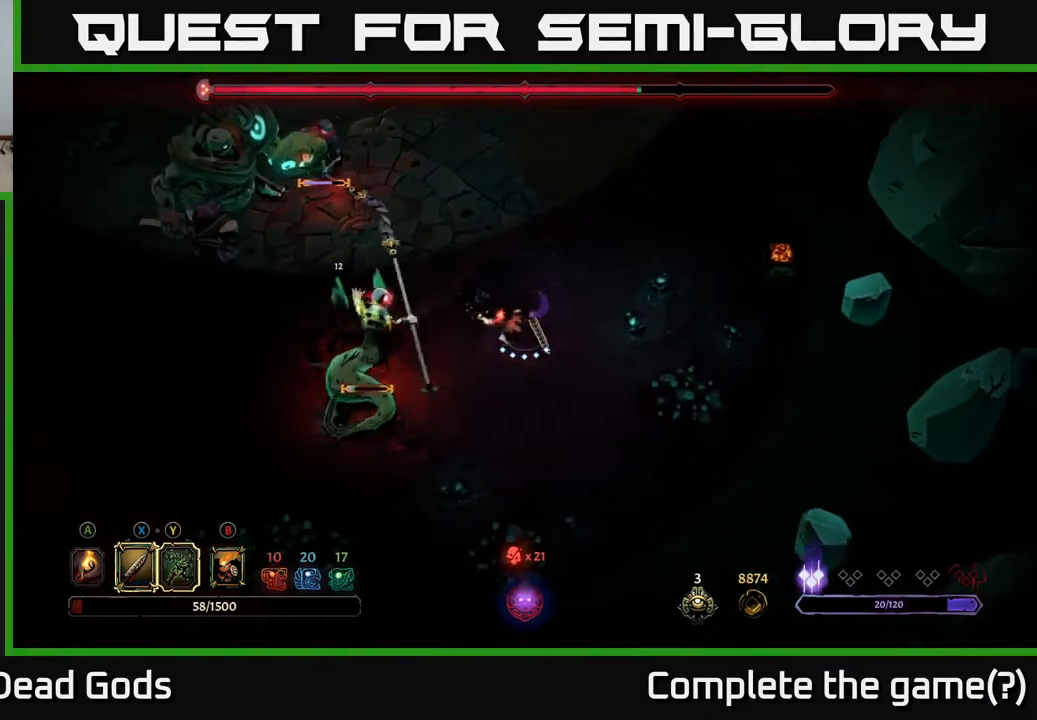
{"buttons": [], "left_stick": "left", "right_stick": "center", "events": [[200, "X", "down"], [400, "X", "up"]]}
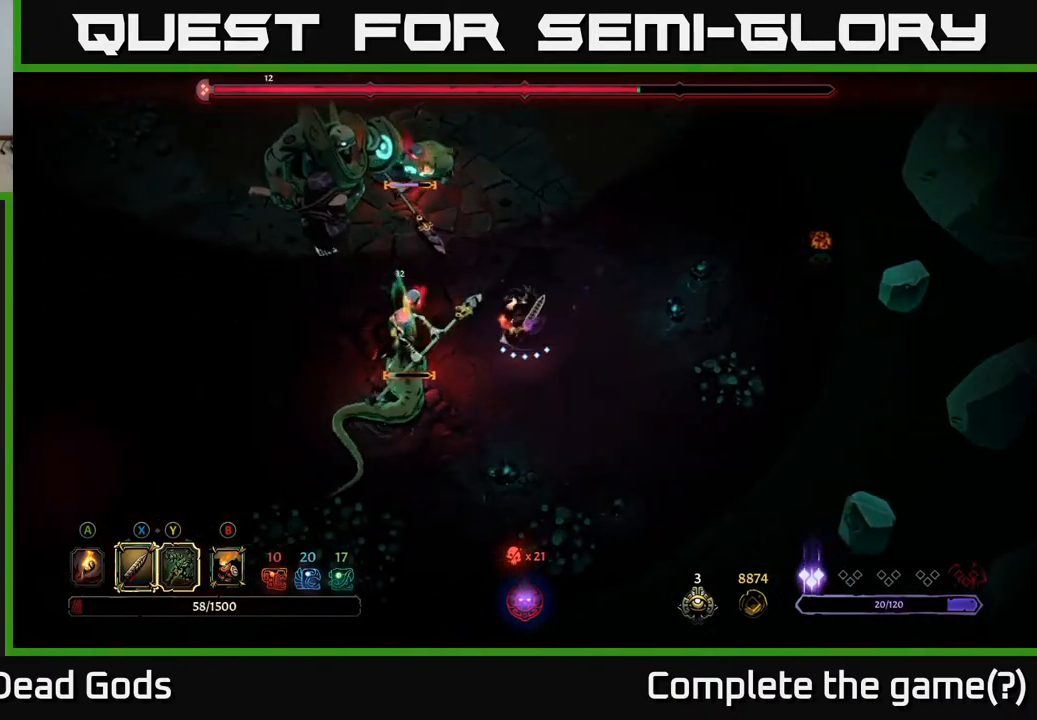
{"buttons": [], "left_stick": "left", "right_stick": "center", "events": [[183, "X", "down"], [367, "X", "up"]]}
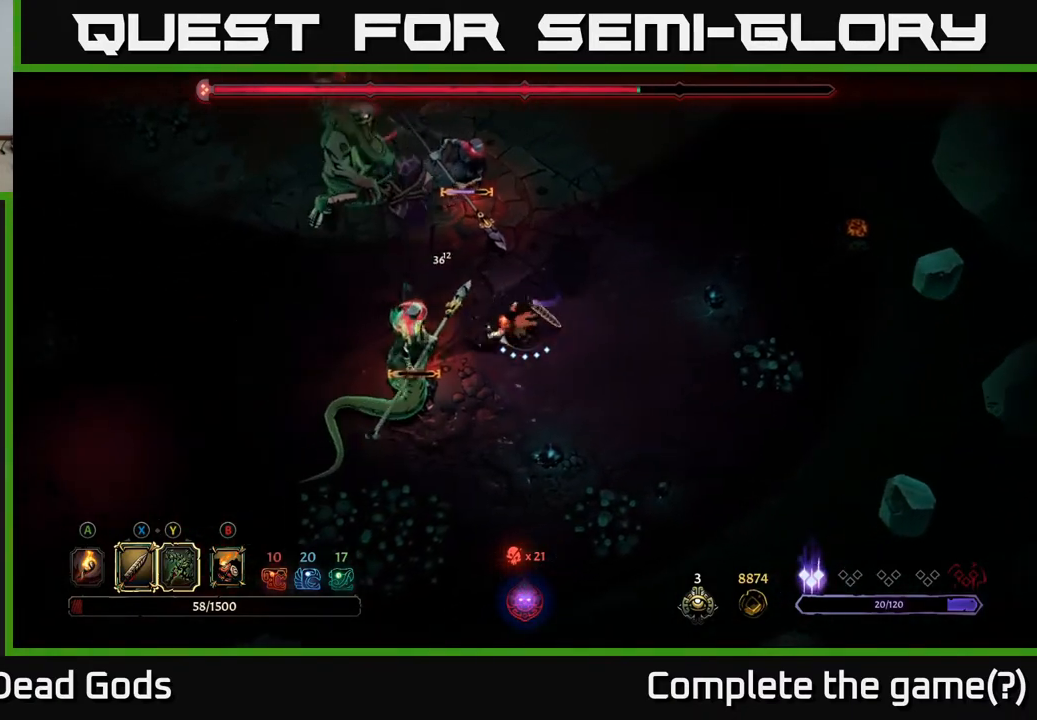
{"buttons": ["R2"], "left_stick": "left", "right_stick": "center", "events": [[367, "R2", "down"]]}
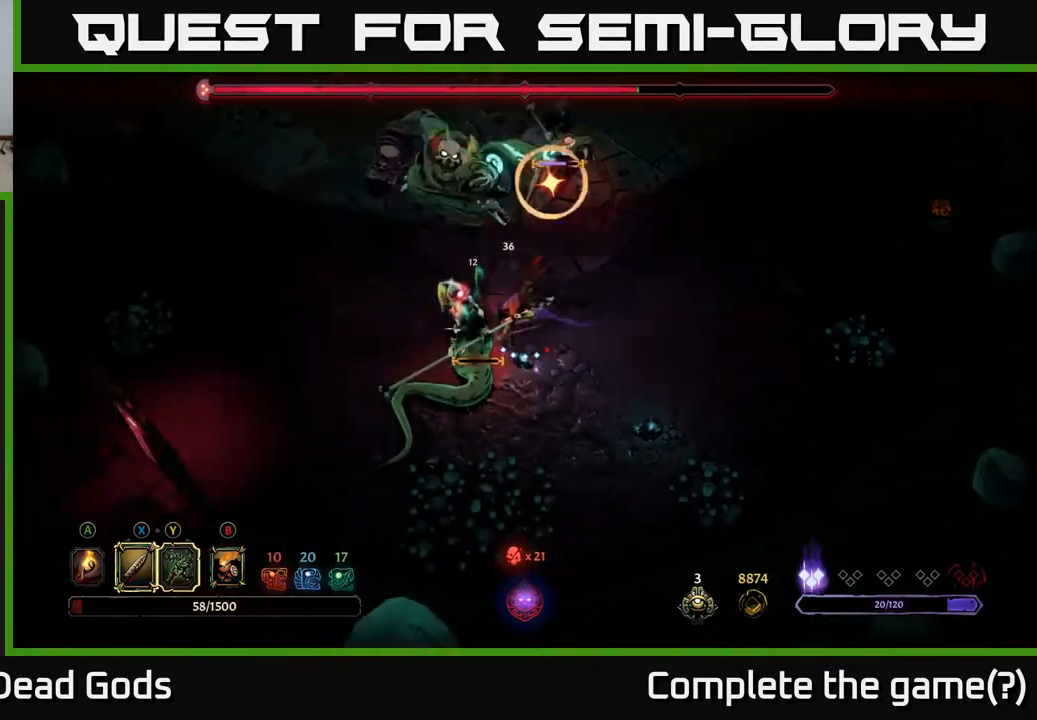
{"buttons": [], "left_stick": "left", "right_stick": "center", "events": [[233, "R2", "up"]]}
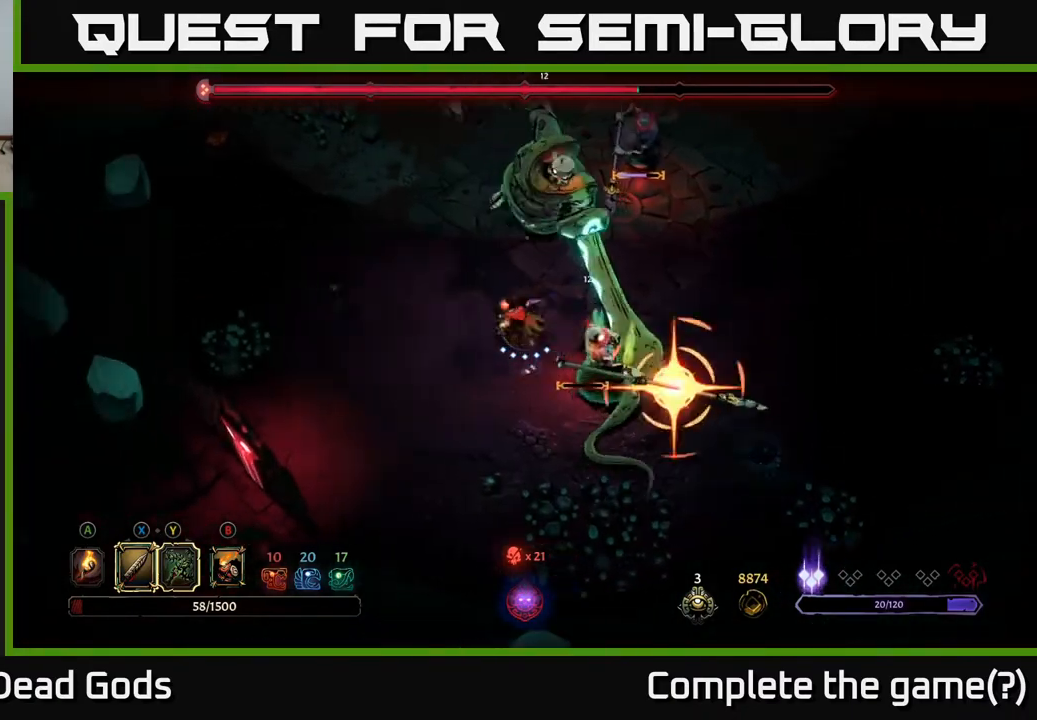
{"buttons": ["R2"], "left_stick": "up", "right_stick": "center", "events": [[383, "R2", "down"], [383, "left_stick", "up"]]}
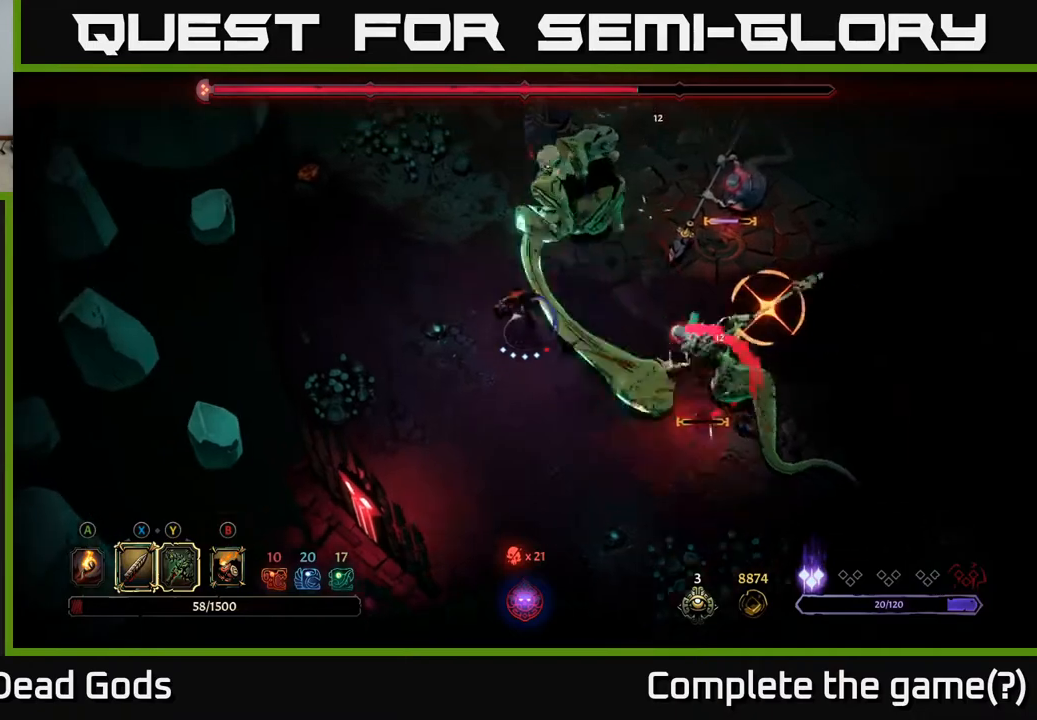
{"buttons": [], "left_stick": "down", "right_stick": "center", "events": [[217, "R2", "up"], [400, "left_stick", "down"]]}
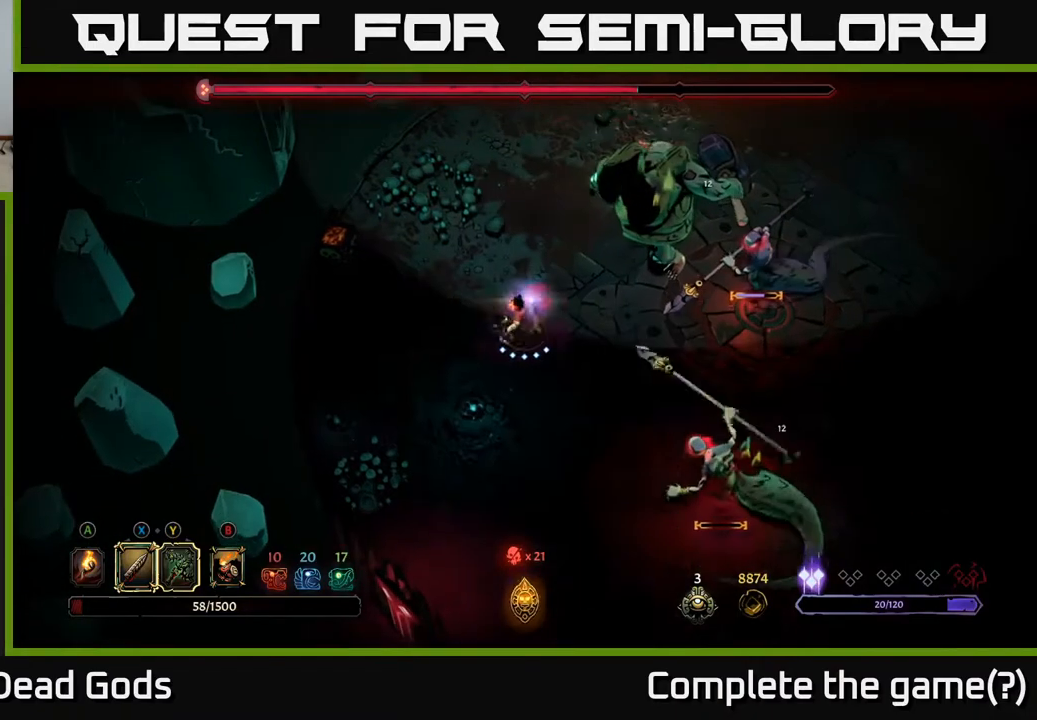
{"buttons": ["X"], "left_stick": "down-right", "right_stick": "center", "events": [[33, "left_stick", "down-right"], [483, "X", "down"]]}
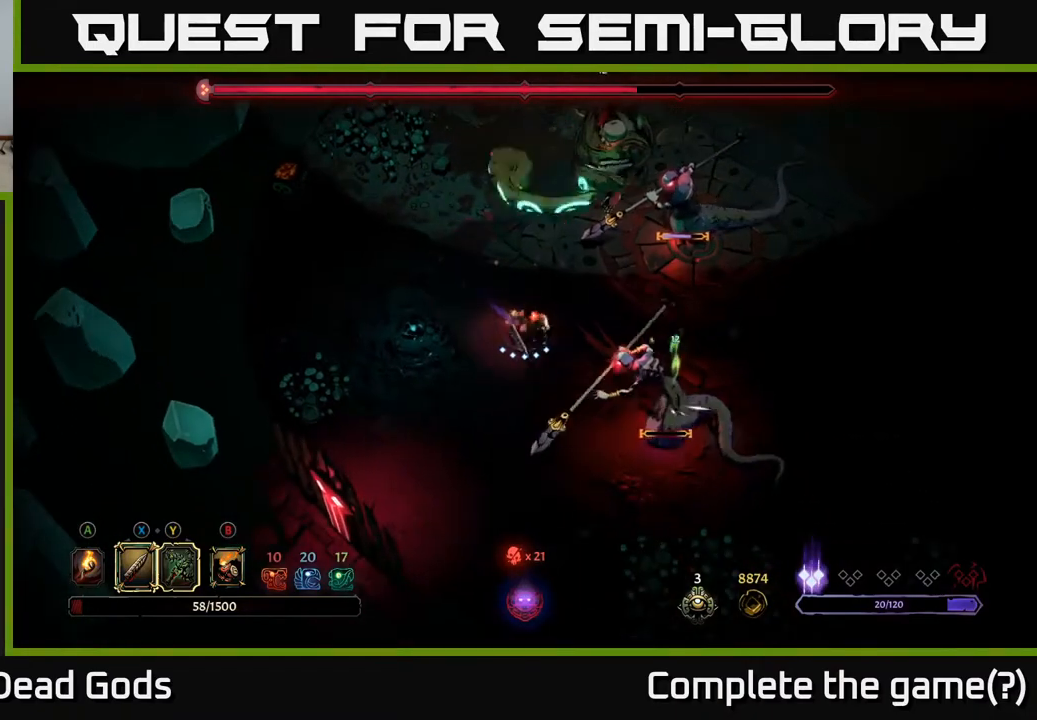
{"buttons": [], "left_stick": "down-right", "right_stick": "center", "events": [[67, "X", "up"]]}
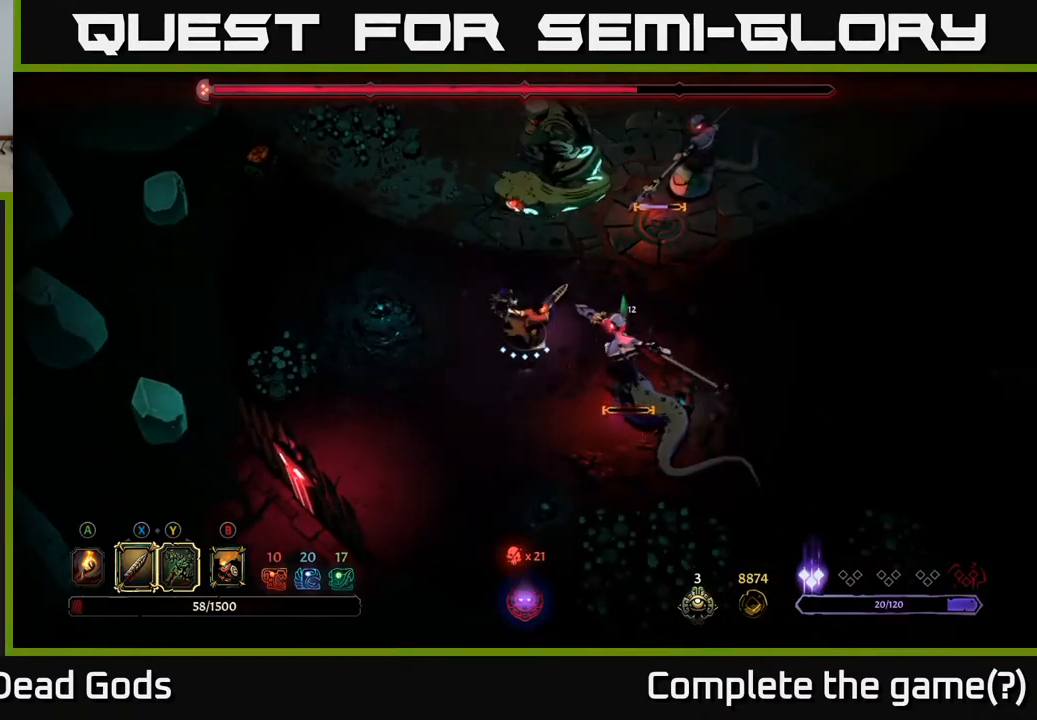
{"buttons": [], "left_stick": "down-right", "right_stick": "center", "events": [[117, "X", "down"], [200, "X", "up"]]}
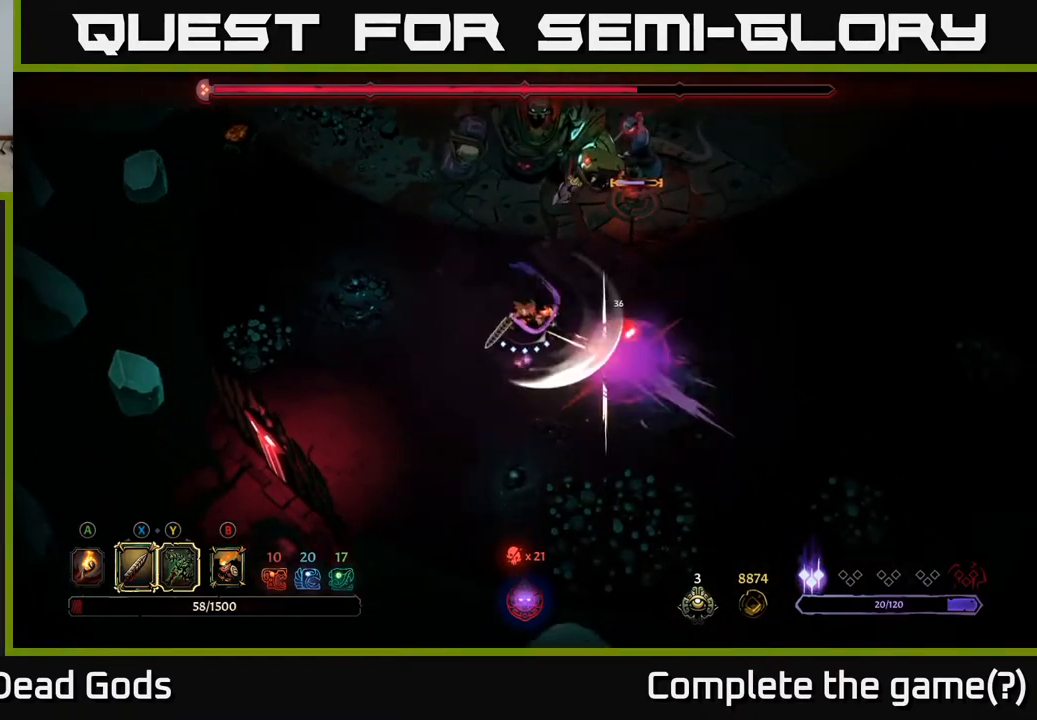
{"buttons": ["Y"], "left_stick": "up-right", "right_stick": "center", "events": [[167, "left_stick", "right"], [300, "Y", "down"], [367, "left_stick", "up-right"]]}
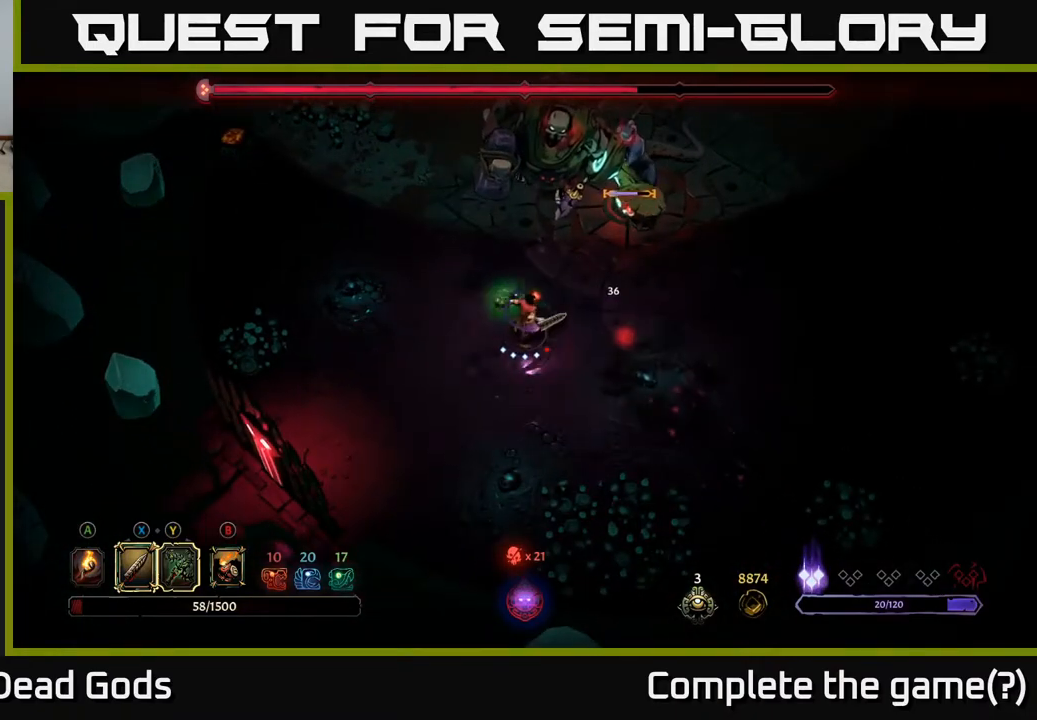
{"buttons": [], "left_stick": "up-right", "right_stick": "center", "events": [[67, "Y", "up"]]}
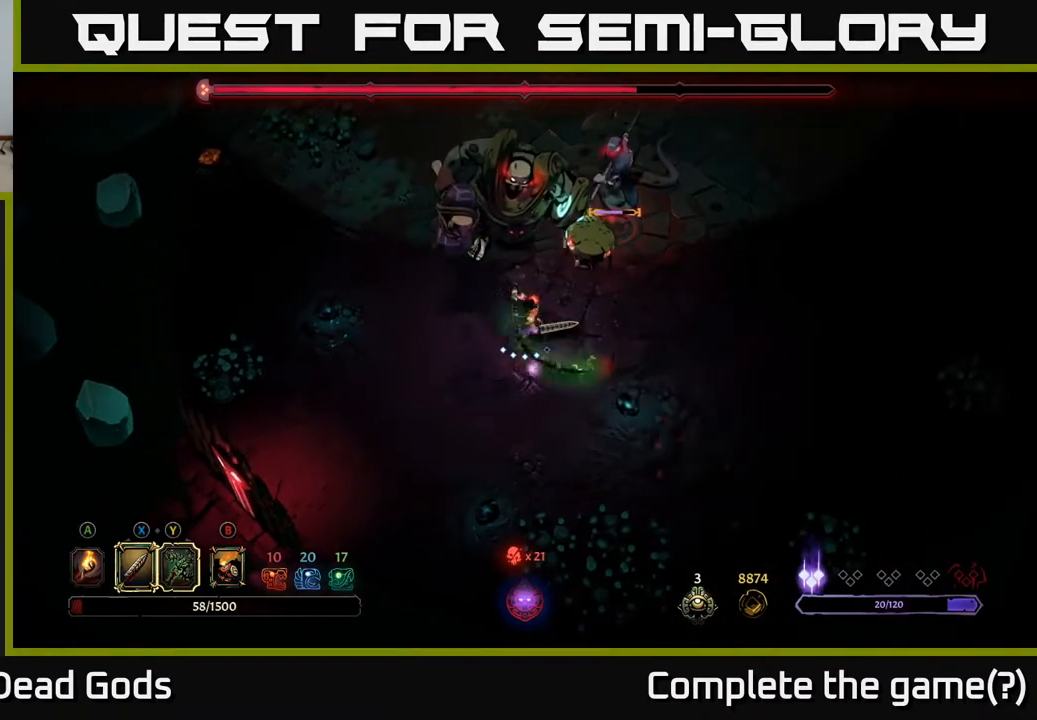
{"buttons": ["X"], "left_stick": "up", "right_stick": "center", "events": [[83, "left_stick", "center"], [300, "left_stick", "up"], [433, "X", "down"]]}
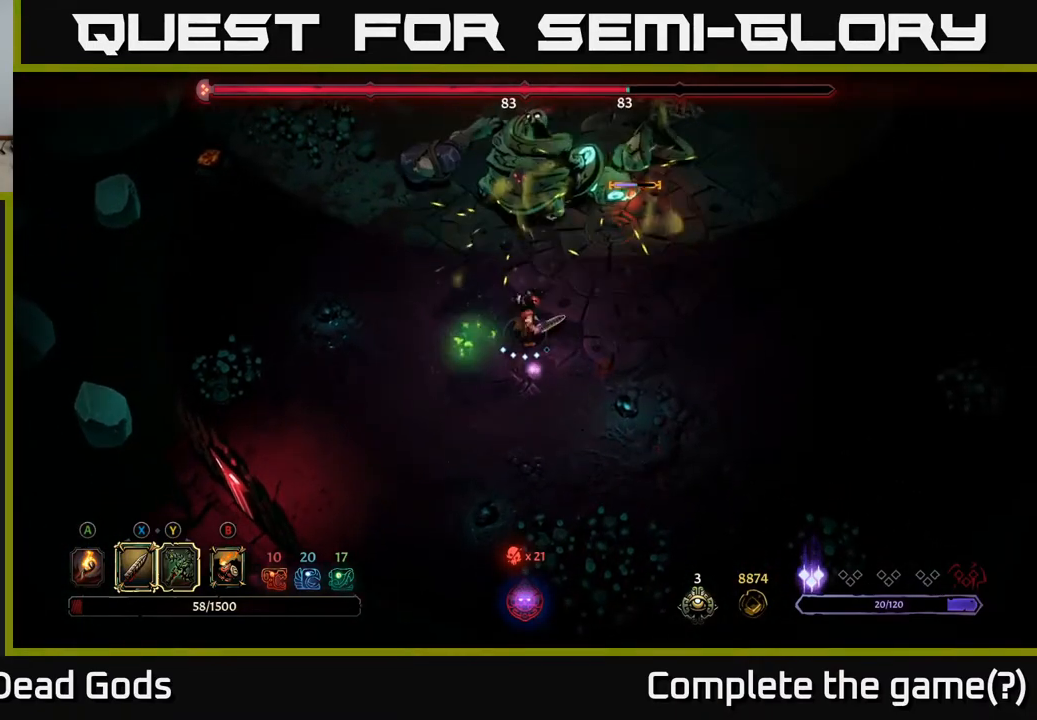
{"buttons": [], "left_stick": "up-right", "right_stick": "center", "events": [[100, "X", "up"], [233, "left_stick", "up-right"]]}
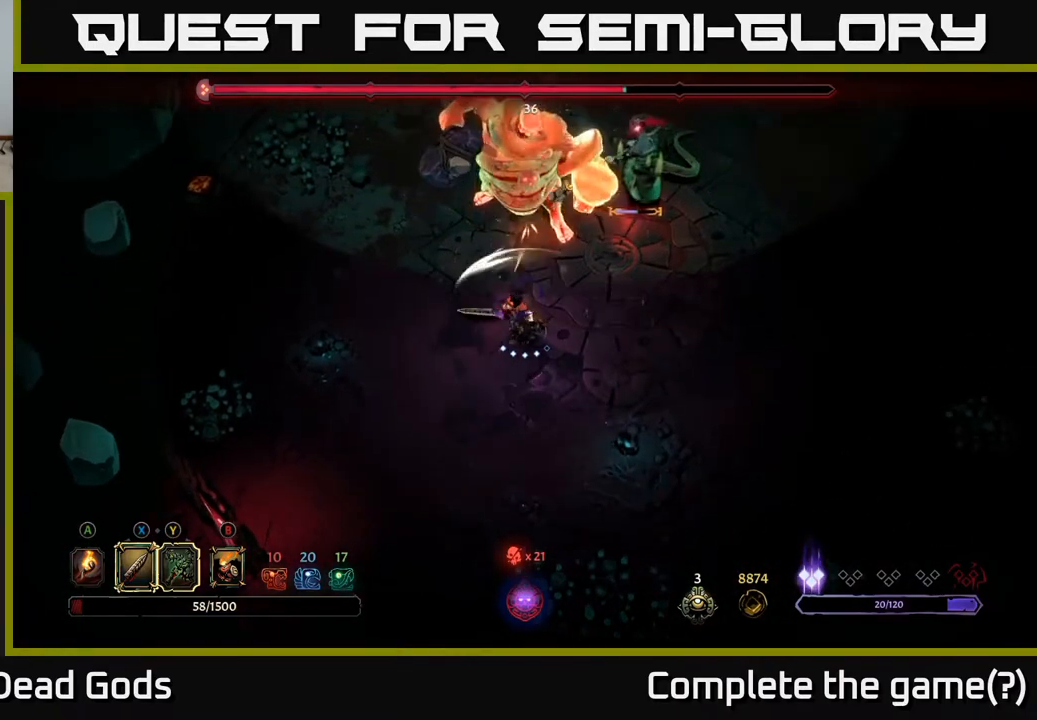
{"buttons": ["X"], "left_stick": "up-right", "right_stick": "center", "events": [[17, "X", "down"], [167, "X", "up"], [433, "X", "down"]]}
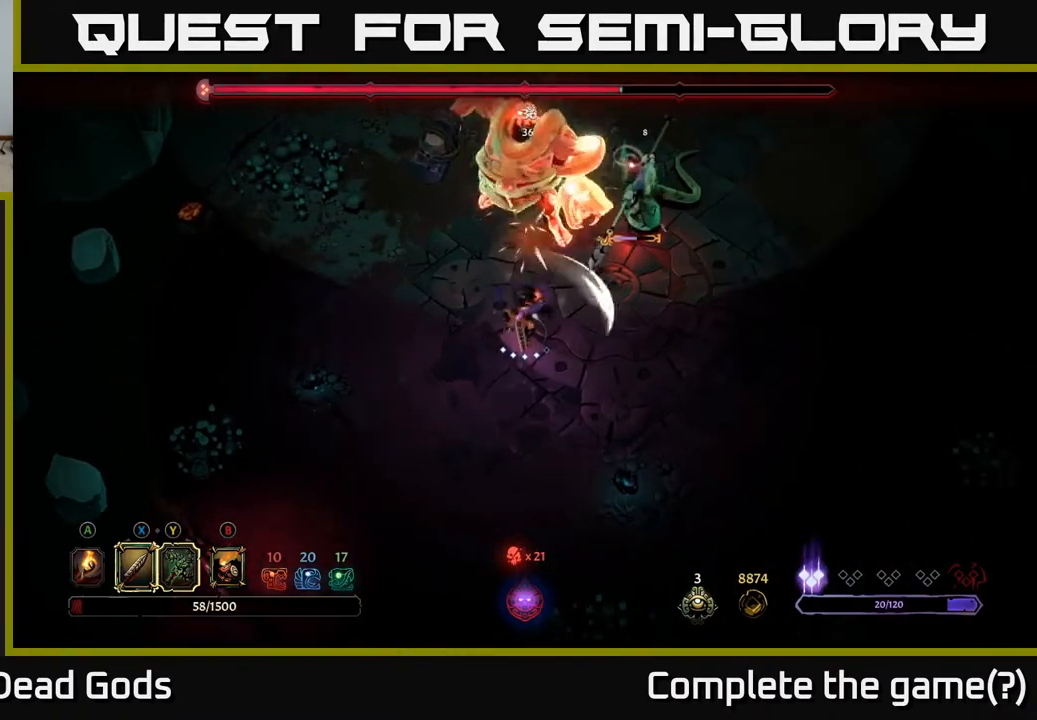
{"buttons": ["X"], "left_stick": "up-right", "right_stick": "center", "events": [[117, "X", "up"], [333, "X", "down"]]}
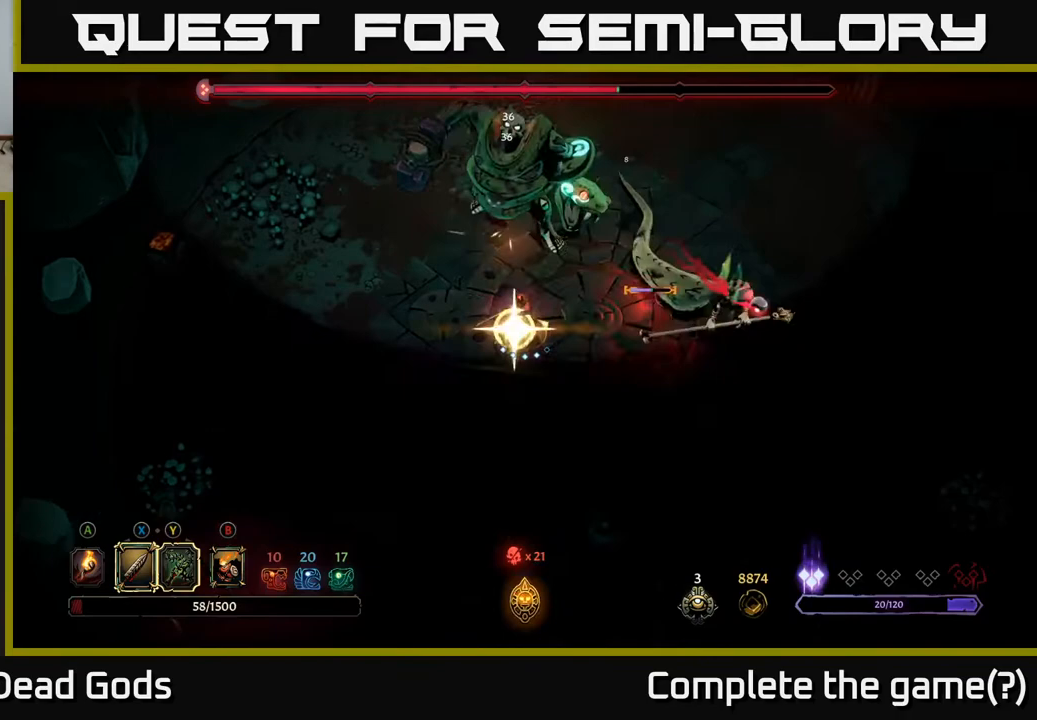
{"buttons": [], "left_stick": "up", "right_stick": "center", "events": [[50, "X", "up"], [367, "left_stick", "up"]]}
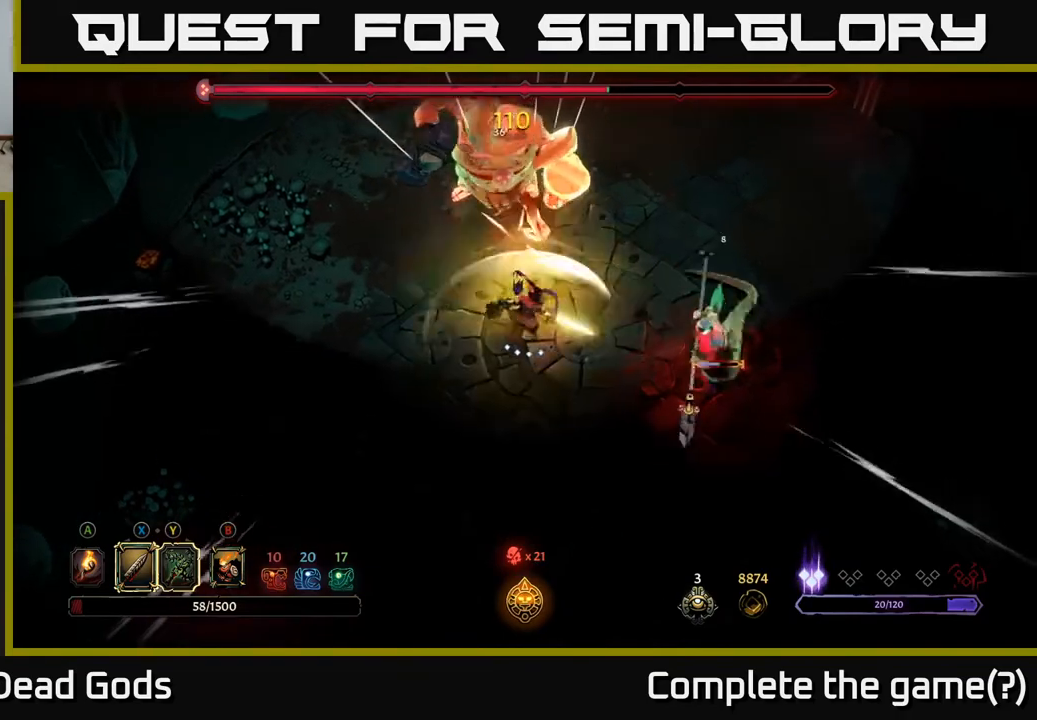
{"buttons": [], "left_stick": "down-left", "right_stick": "center", "events": [[83, "left_stick", "up-right"], [183, "left_stick", "right"], [417, "left_stick", "down-left"]]}
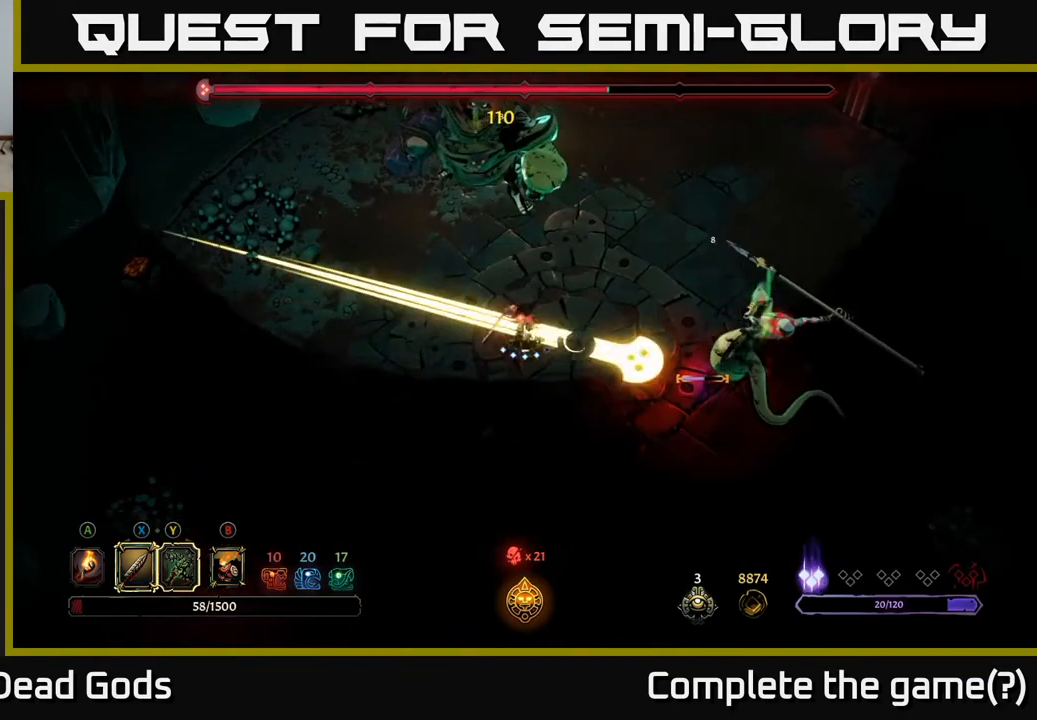
{"buttons": [], "left_stick": "right", "right_stick": "center", "events": [[167, "left_stick", "down-right"], [183, "R2", "down"], [233, "left_stick", "right"], [350, "R2", "up"]]}
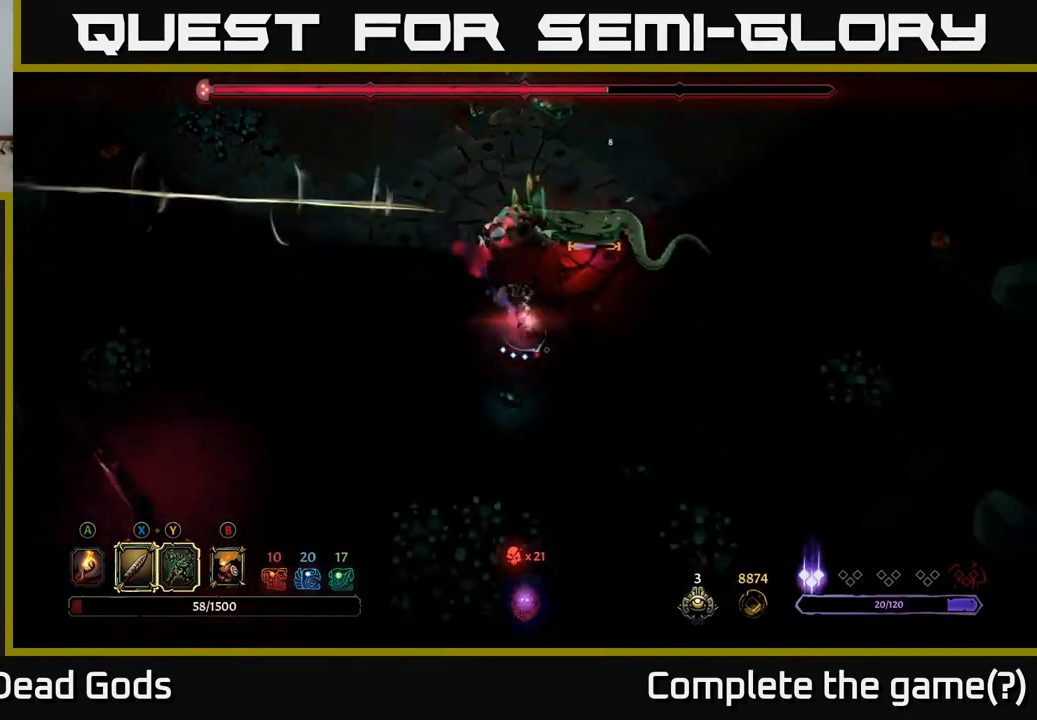
{"buttons": ["X"], "left_stick": "up-right", "right_stick": "center", "events": [[183, "left_stick", "up-right"], [433, "X", "down"]]}
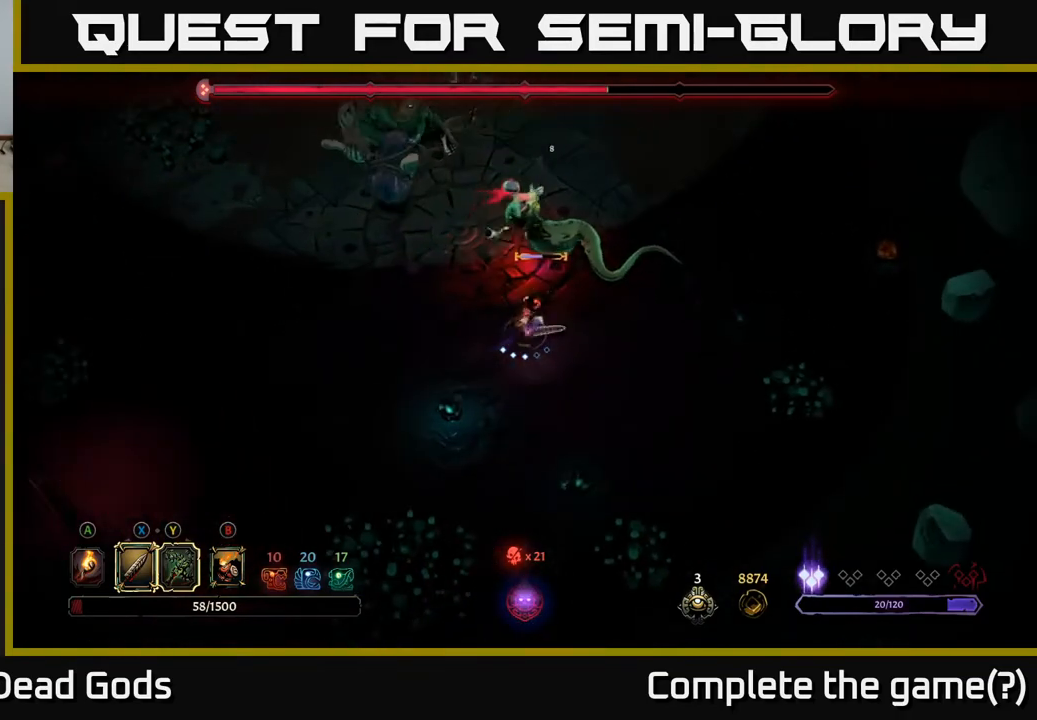
{"buttons": [], "left_stick": "up-right", "right_stick": "center", "events": [[50, "X", "up"], [367, "X", "down"], [500, "X", "up"]]}
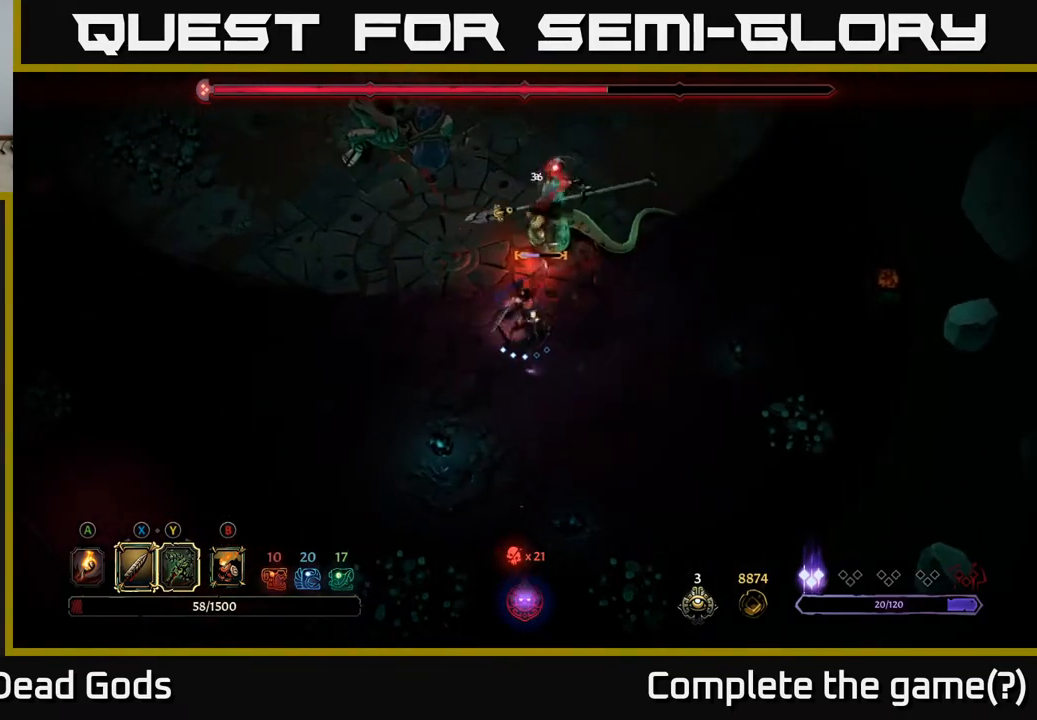
{"buttons": [], "left_stick": "up-right", "right_stick": "center", "events": [[267, "R2", "down"], [450, "R2", "up"]]}
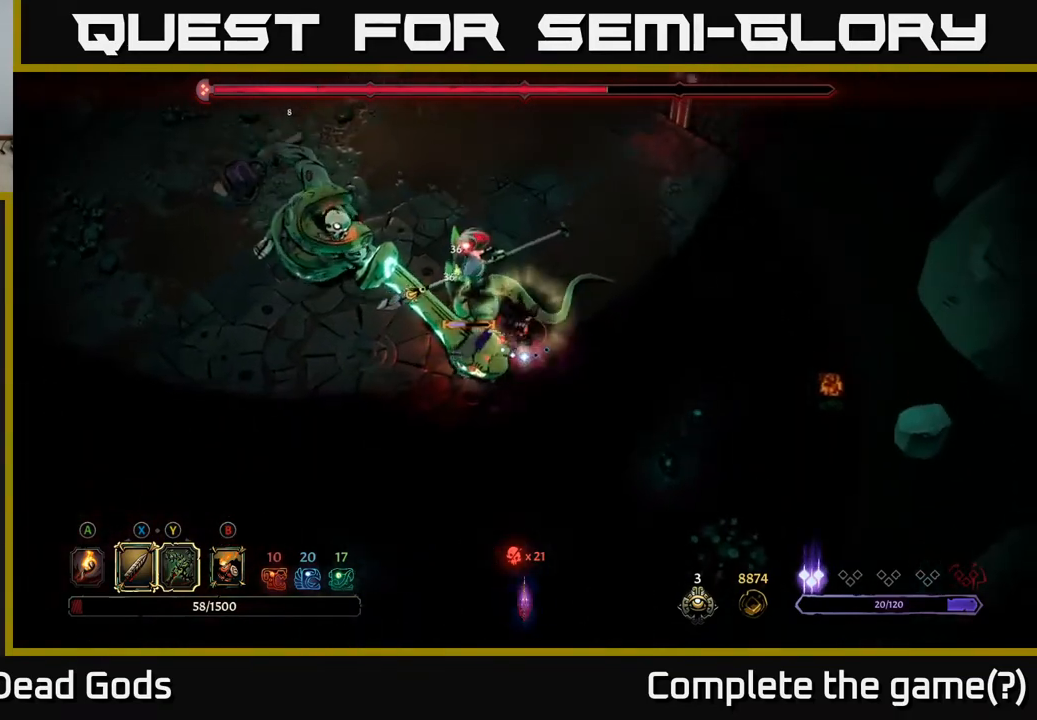
{"buttons": [], "left_stick": "up-right", "right_stick": "center", "events": [[217, "left_stick", "right"], [400, "left_stick", "up-right"]]}
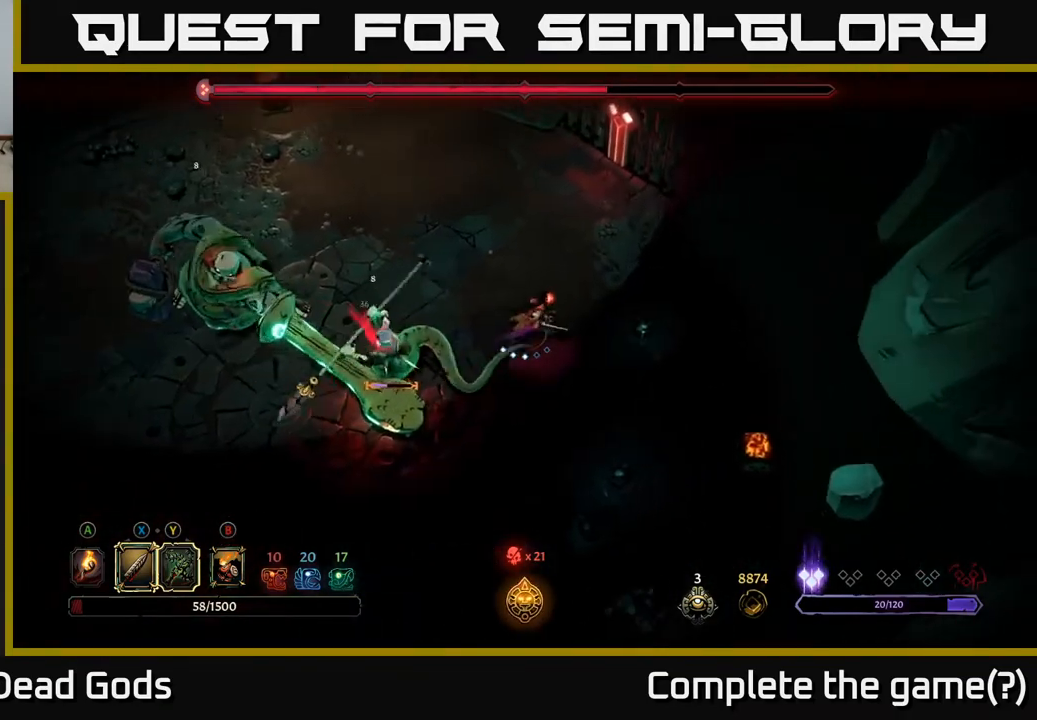
{"buttons": ["R2"], "left_stick": "left", "right_stick": "center", "events": [[250, "left_stick", "left"], [283, "R2", "down"]]}
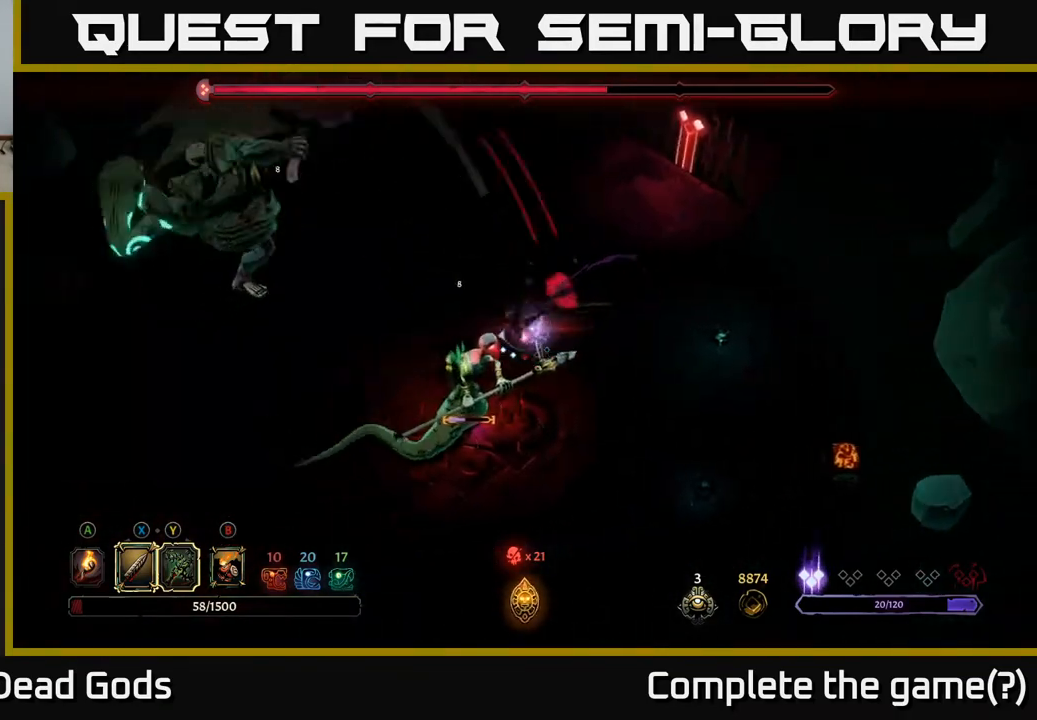
{"buttons": [], "left_stick": "down", "right_stick": "center", "events": [[100, "R2", "up"], [117, "left_stick", "down-left"], [300, "X", "down"], [300, "left_stick", "down"], [433, "X", "up"]]}
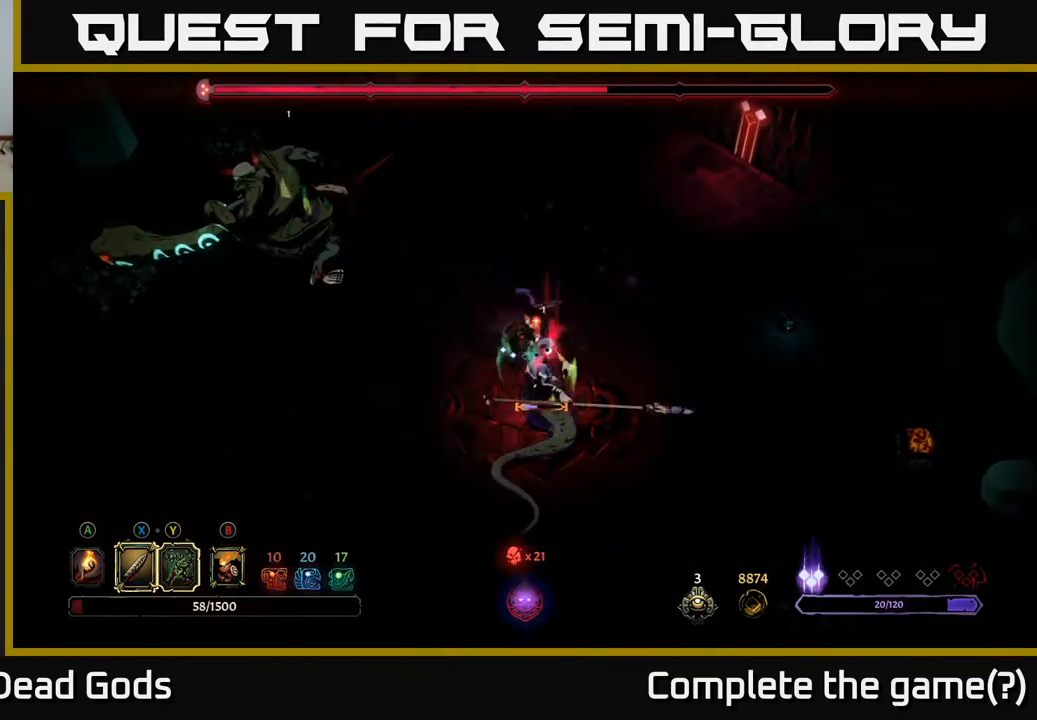
{"buttons": [], "left_stick": "down", "right_stick": "center", "events": [[233, "X", "down"], [400, "X", "up"]]}